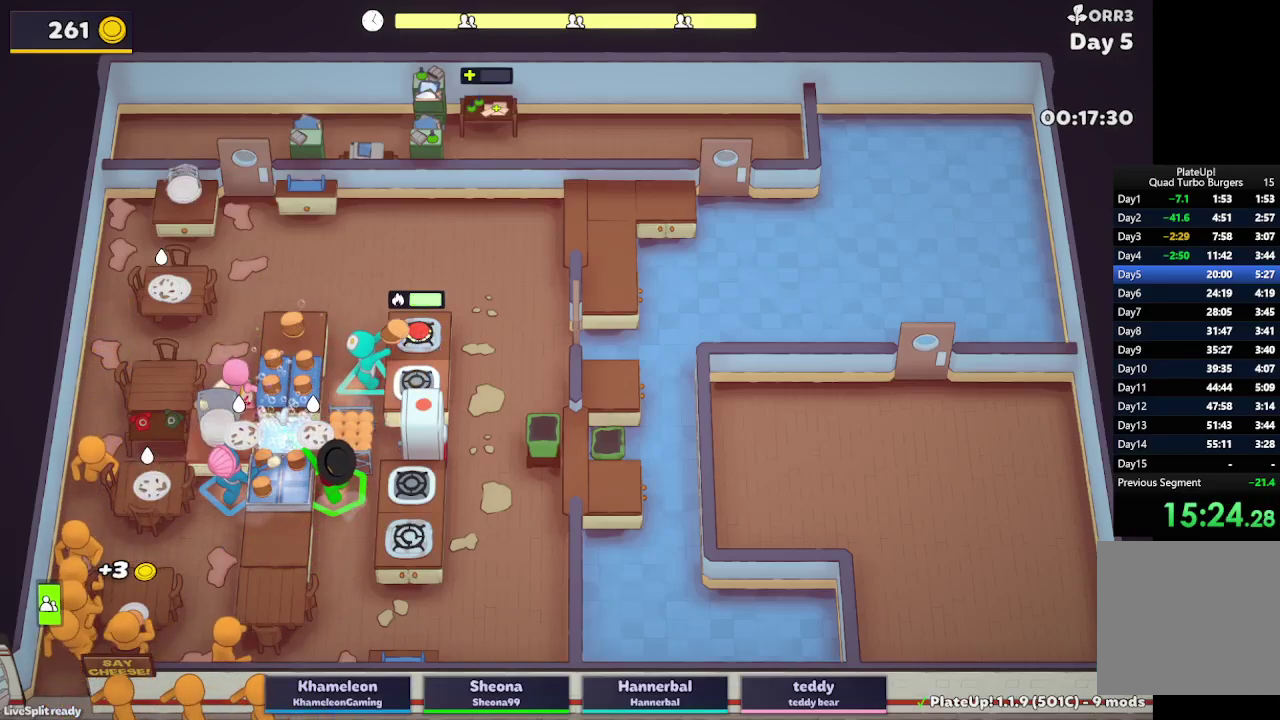
Gameplay with a controller (Xbox layout); each line is a JSON object with the inputs held at the frame after it. "button_events" lists button changes between this image and that frame as [ms after this image, input, new state], when the widget could be followed in between (sticks are given only as held states). Not read: L3 R3.
{"buttons": ["L2", "R1"], "left_stick": "up-right", "right_stick": "center", "button_events": [[150, "A", "up"]]}
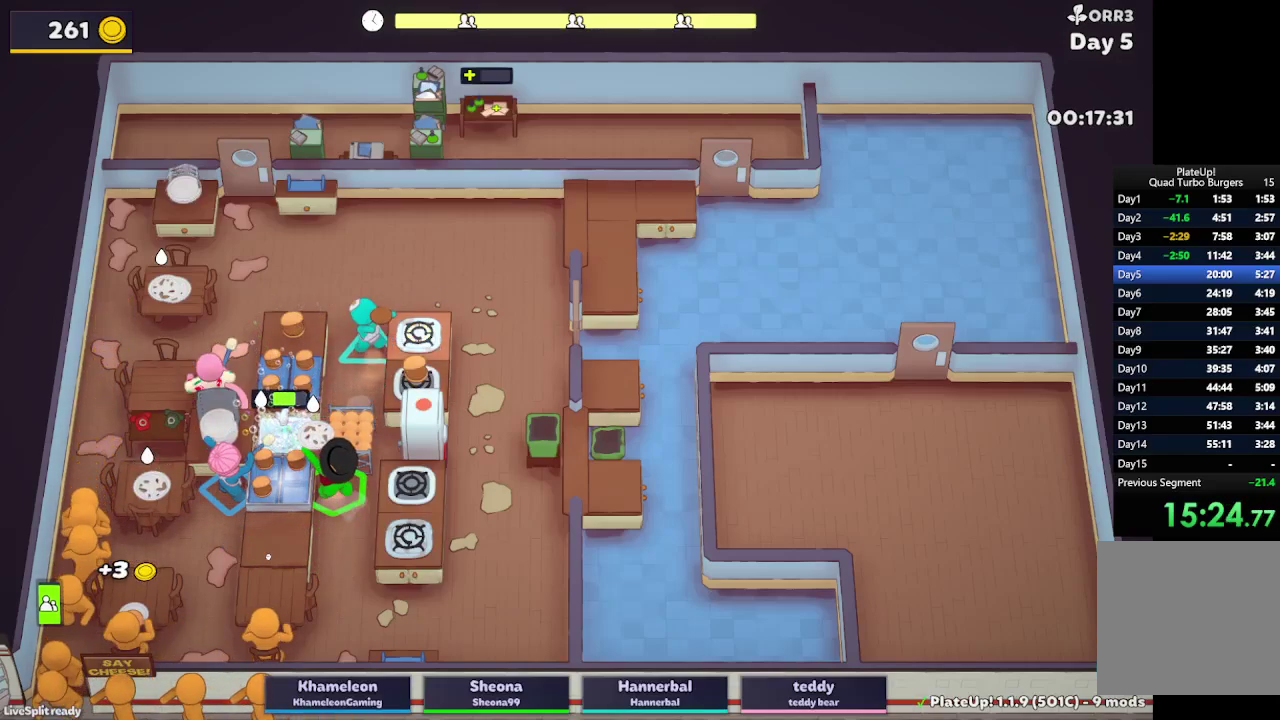
{"buttons": ["A", "L2"], "left_stick": "up-right", "right_stick": "center", "button_events": [[367, "A", "down"], [467, "R1", "up"]]}
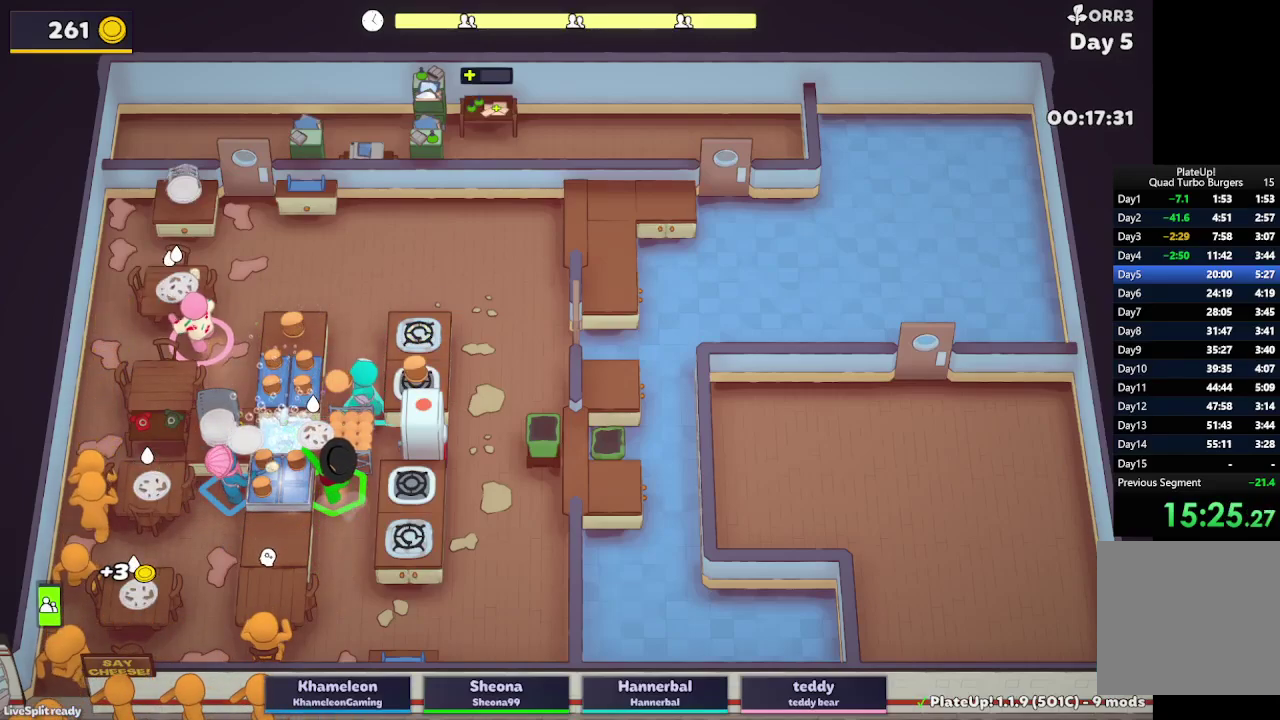
{"buttons": ["L2"], "left_stick": "left", "right_stick": "center", "button_events": [[17, "A", "up"], [350, "A", "down"], [450, "A", "up"]]}
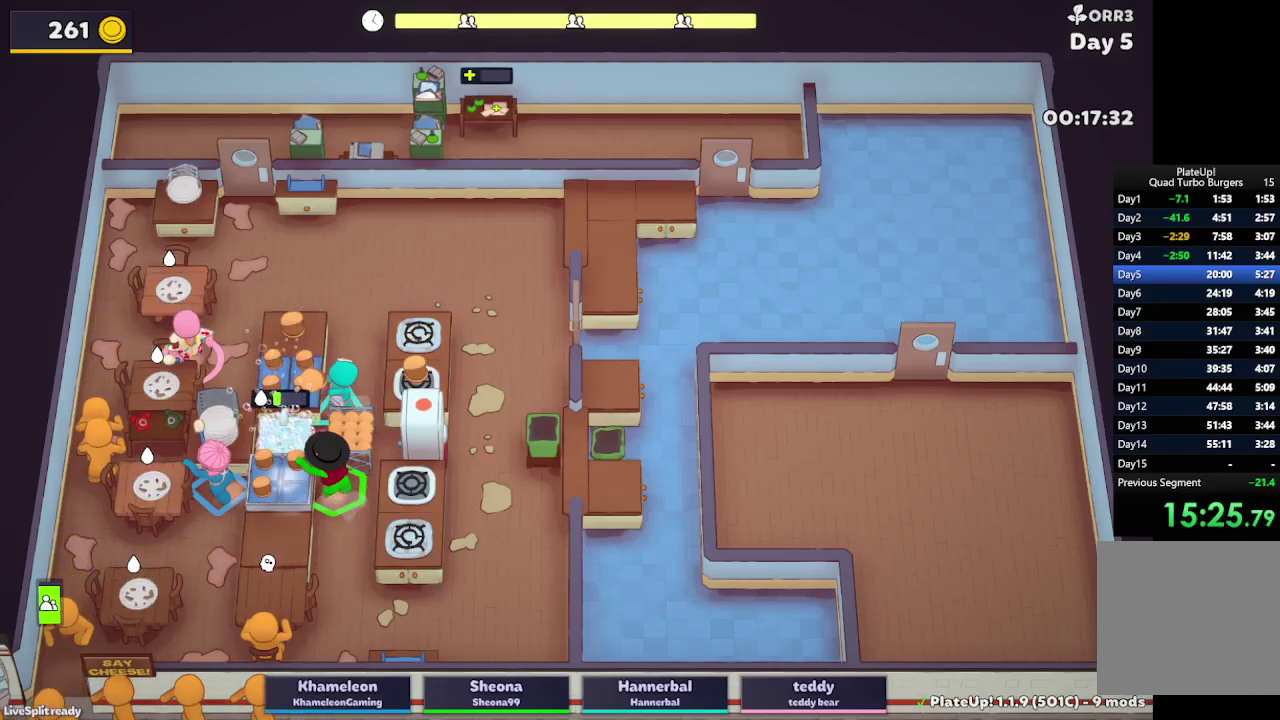
{"buttons": ["L2"], "left_stick": "up-right", "right_stick": "center", "button_events": [[117, "A", "down"], [250, "A", "up"]]}
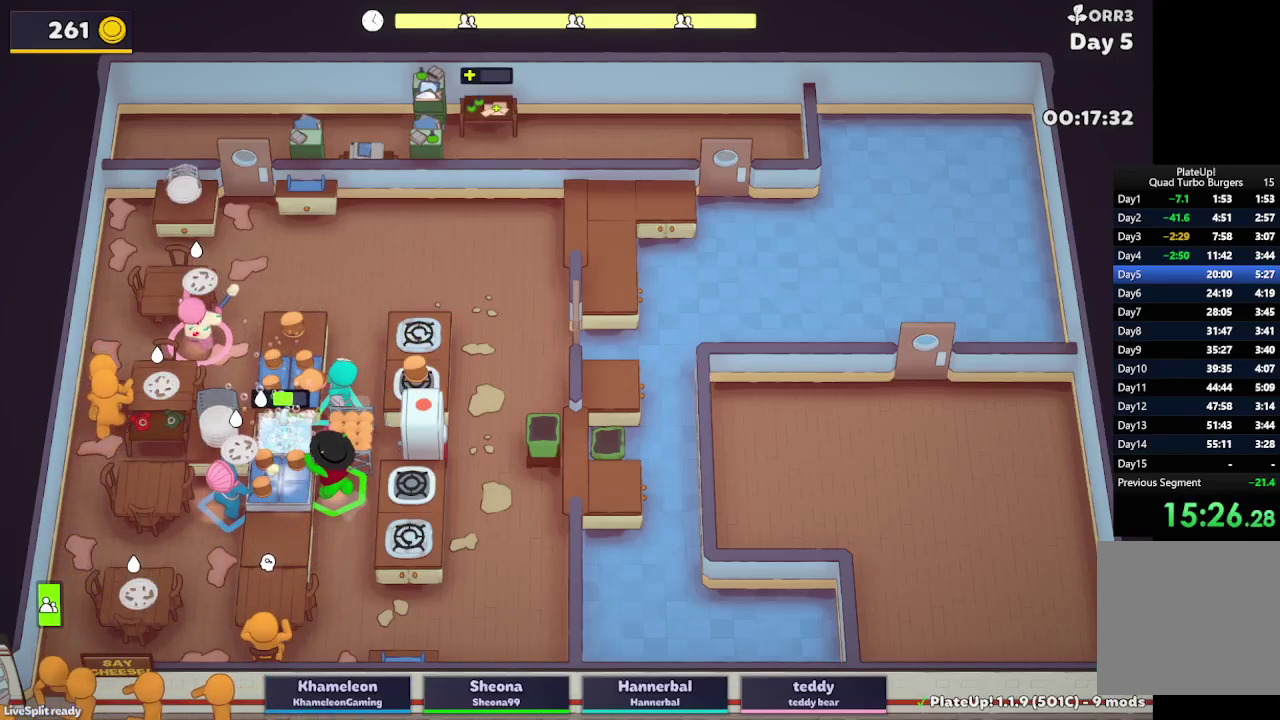
{"buttons": ["L2", "R1"], "left_stick": "up-right", "right_stick": "center", "button_events": [[267, "R1", "down"]]}
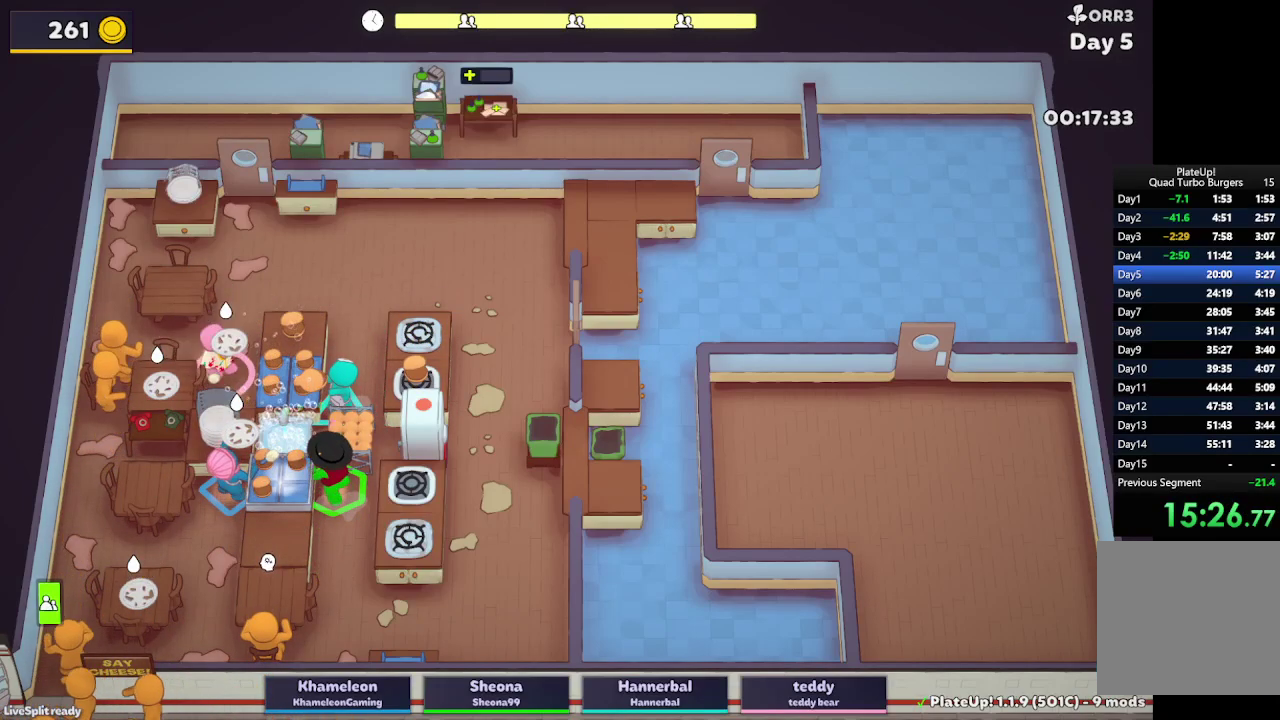
{"buttons": ["A", "L2", "R1"], "left_stick": "up-right", "right_stick": "center", "button_events": [[150, "A", "down"]]}
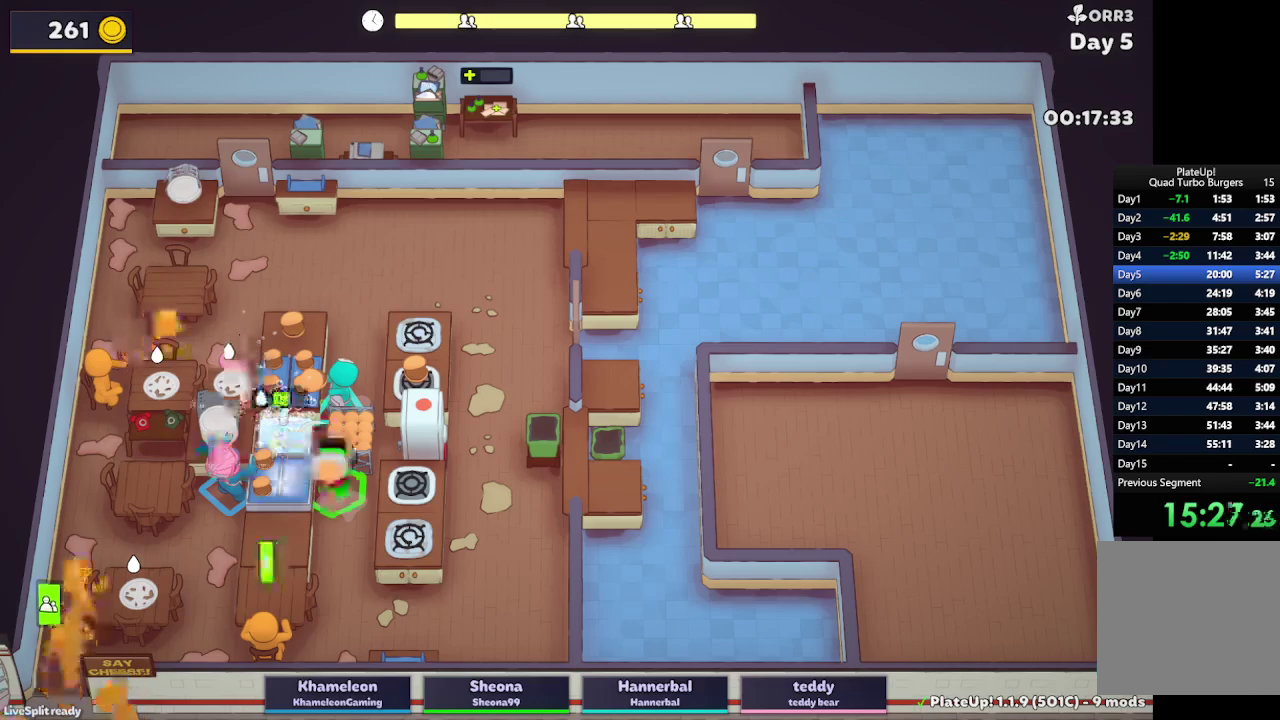
{"buttons": ["L2", "R1"], "left_stick": "up-right", "right_stick": "center", "button_events": [[83, "A", "up"]]}
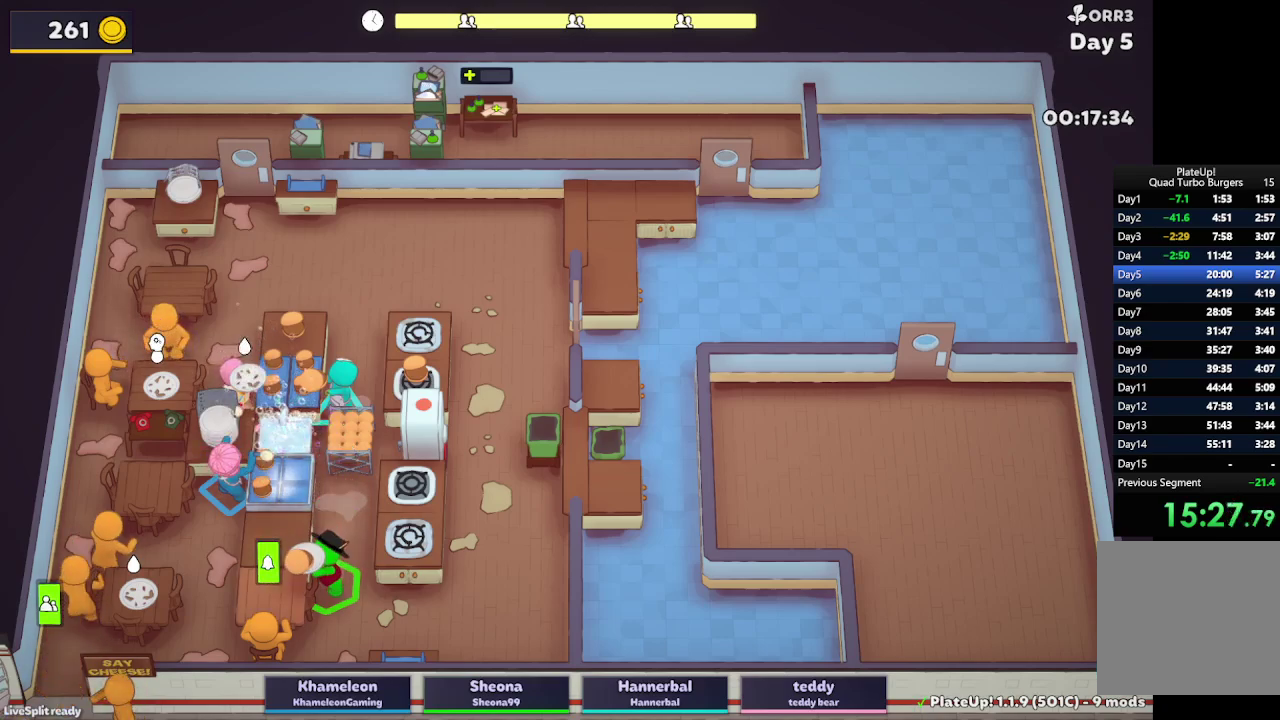
{"buttons": ["A", "L2", "R1"], "left_stick": "right", "right_stick": "center", "button_events": [[100, "A", "down"], [233, "A", "up"], [233, "R1", "up"], [400, "A", "down"], [400, "R1", "down"]]}
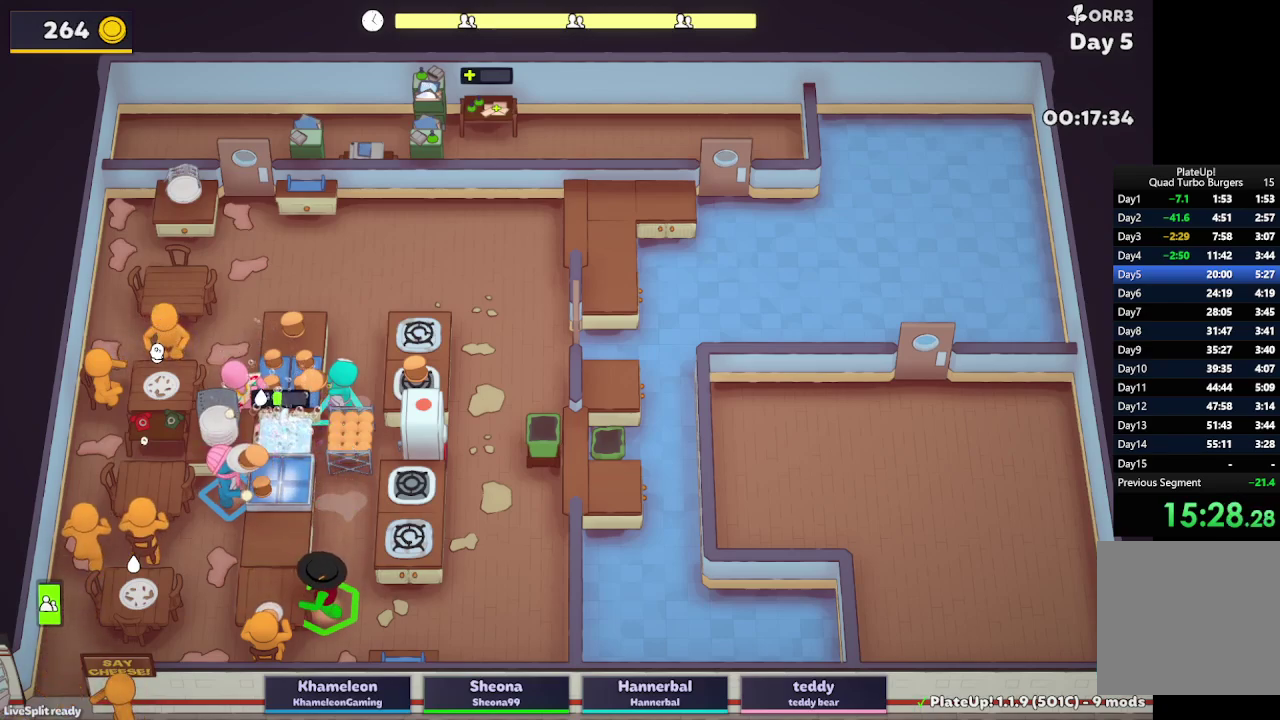
{"buttons": ["L2"], "left_stick": "up", "right_stick": "center", "button_events": [[50, "A", "up"], [117, "R1", "up"], [367, "A", "down"], [483, "A", "up"]]}
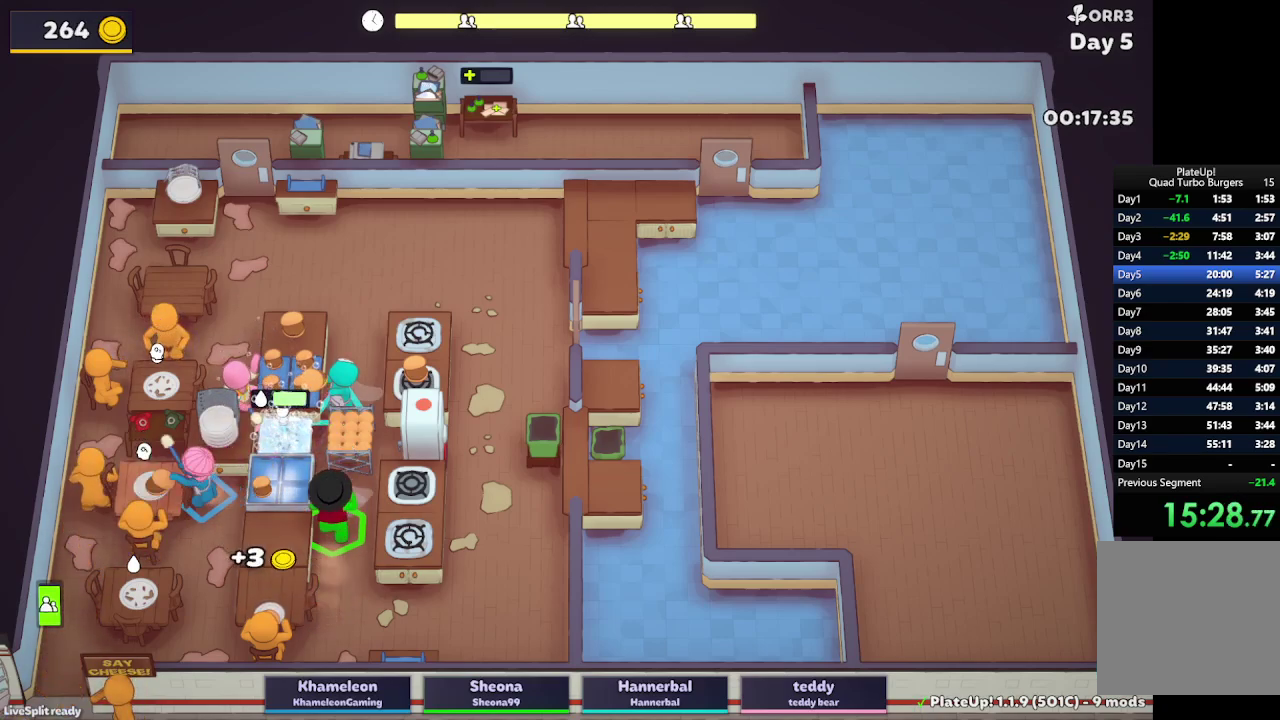
{"buttons": ["A", "L2"], "left_stick": "right", "right_stick": "center", "button_events": [[200, "A", "down"], [350, "A", "up"], [500, "A", "down"]]}
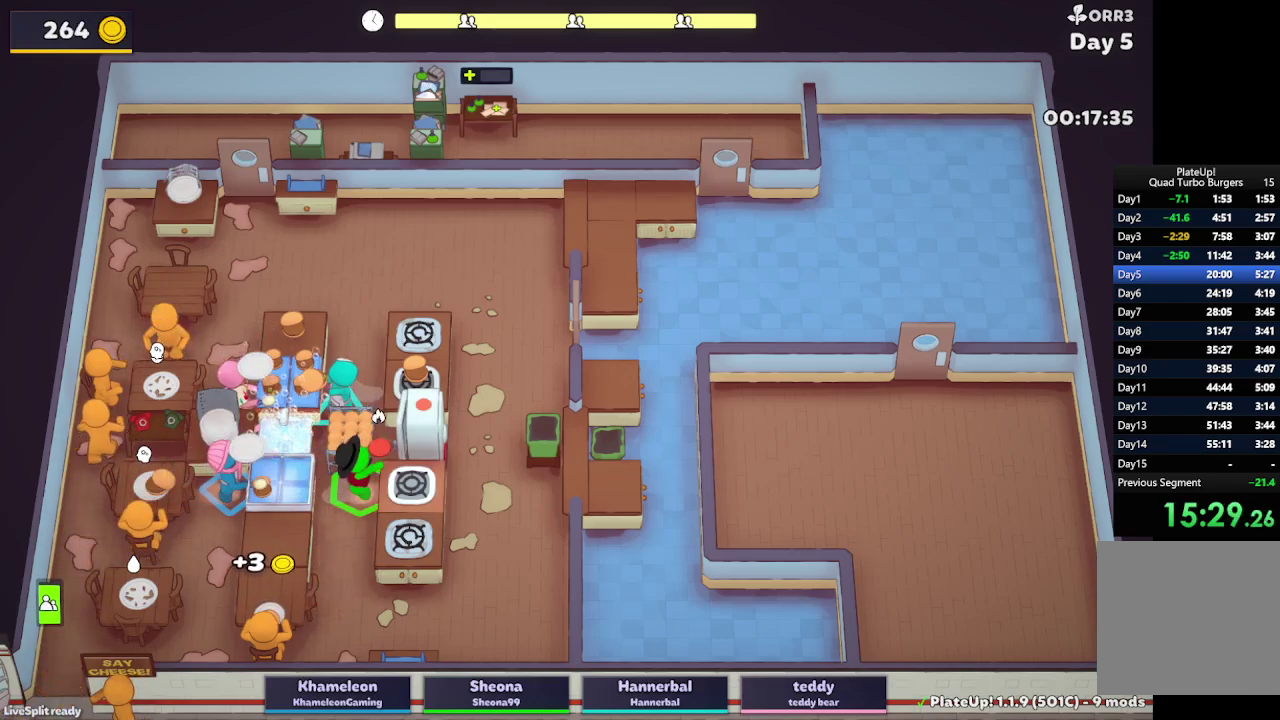
{"buttons": ["R1"], "left_stick": "left", "right_stick": "center", "button_events": [[150, "A", "up"], [200, "L2", "up"], [433, "R1", "down"]]}
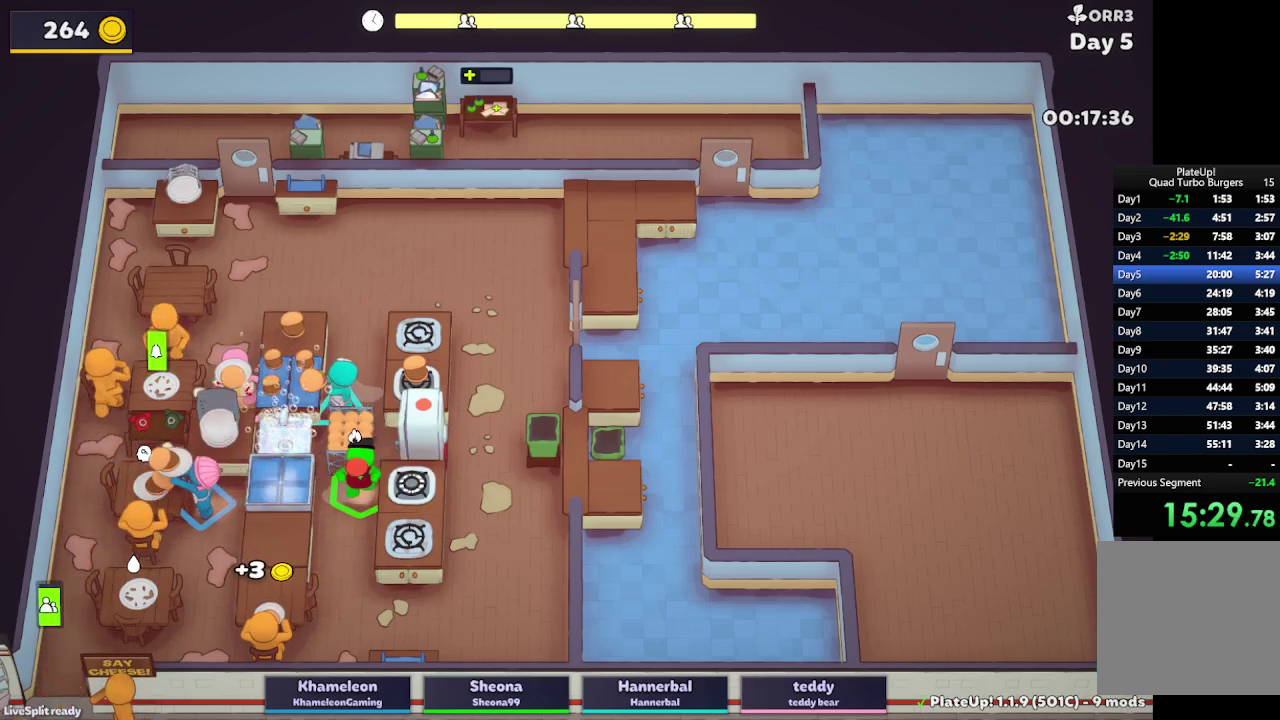
{"buttons": ["R1"], "left_stick": "left", "right_stick": "center", "button_events": [[300, "L2", "down"], [500, "L2", "up"]]}
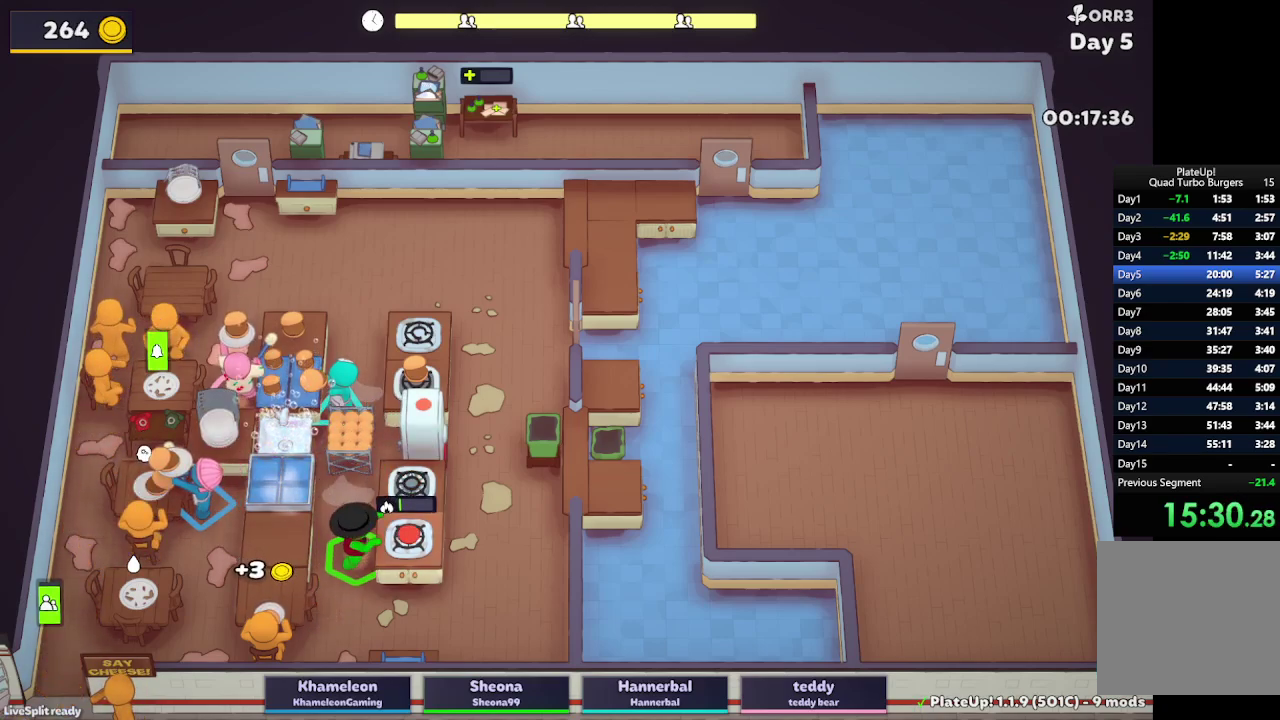
{"buttons": ["L2", "R1"], "left_stick": "left", "right_stick": "center", "button_events": [[150, "L2", "down"], [300, "L2", "up"], [417, "L2", "down"]]}
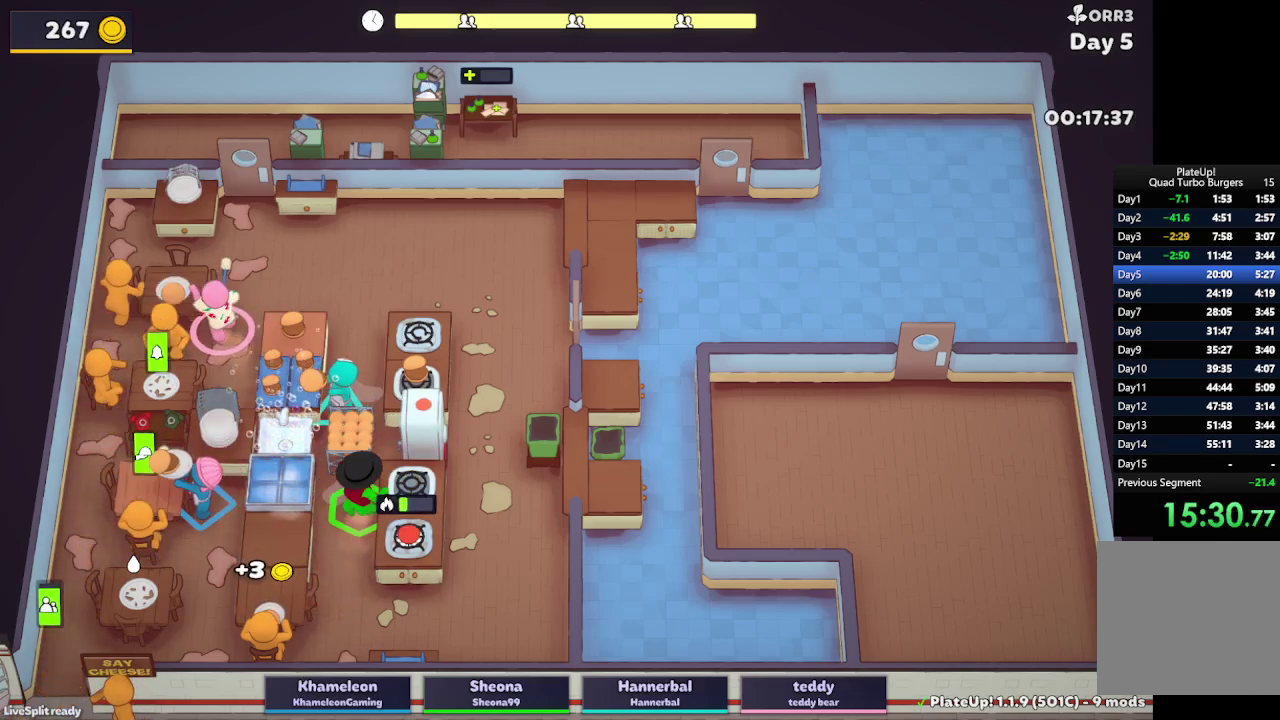
{"buttons": ["A", "L2", "R1"], "left_stick": "left", "right_stick": "center", "button_events": [[50, "L2", "up"], [167, "L2", "down"], [467, "A", "down"]]}
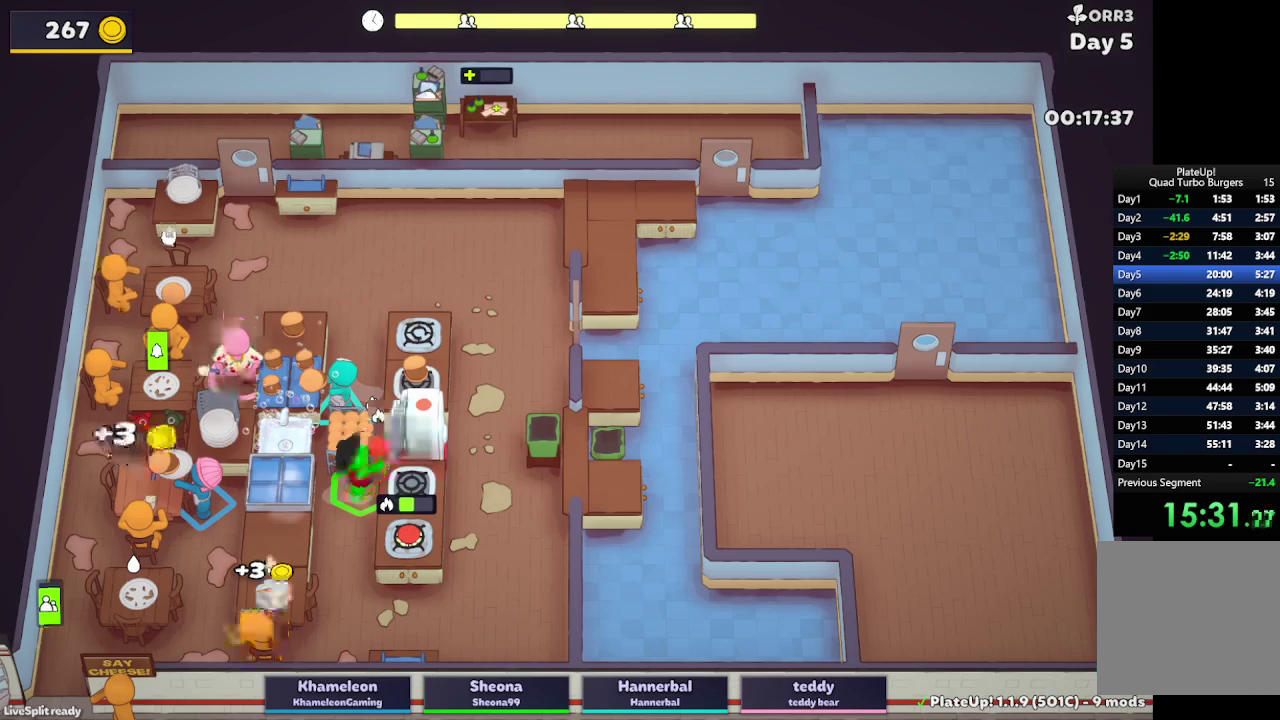
{"buttons": ["L2", "R1"], "left_stick": "left", "right_stick": "center", "button_events": [[83, "R1", "up"], [133, "A", "up"], [333, "A", "down"], [350, "R1", "down"], [467, "A", "up"]]}
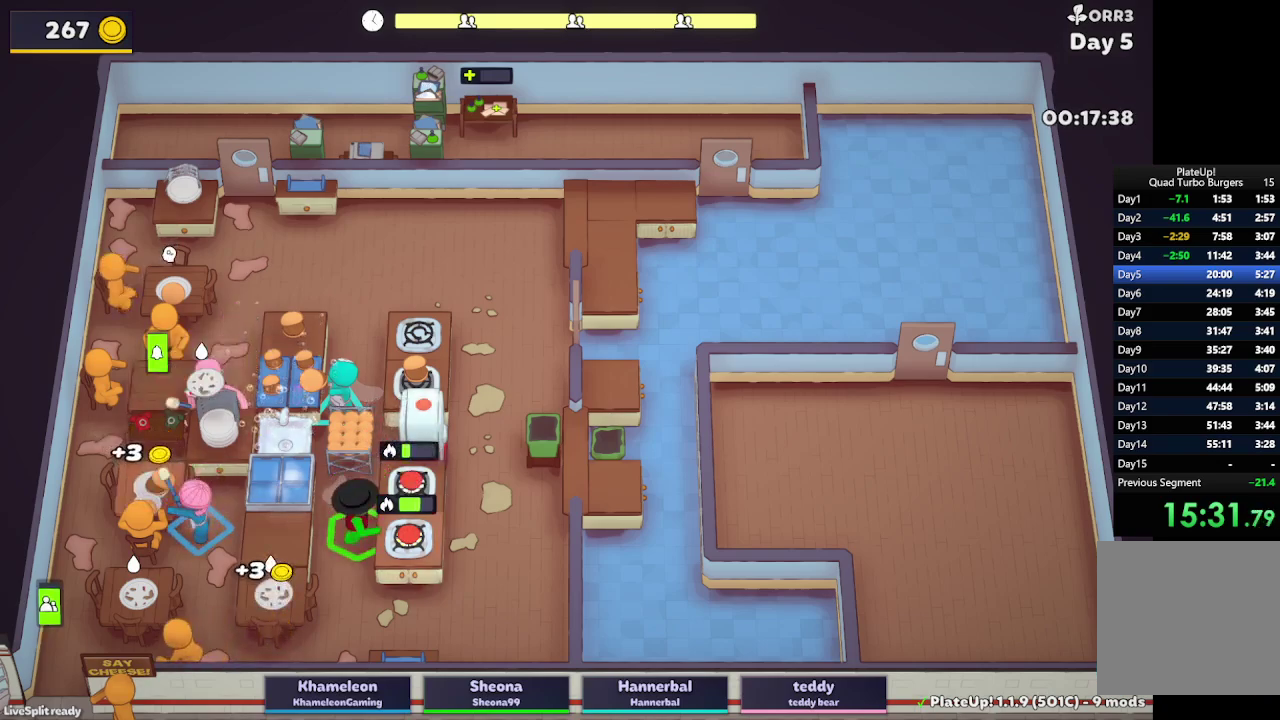
{"buttons": ["L2"], "left_stick": "down-left", "right_stick": "center", "button_events": [[133, "R1", "up"]]}
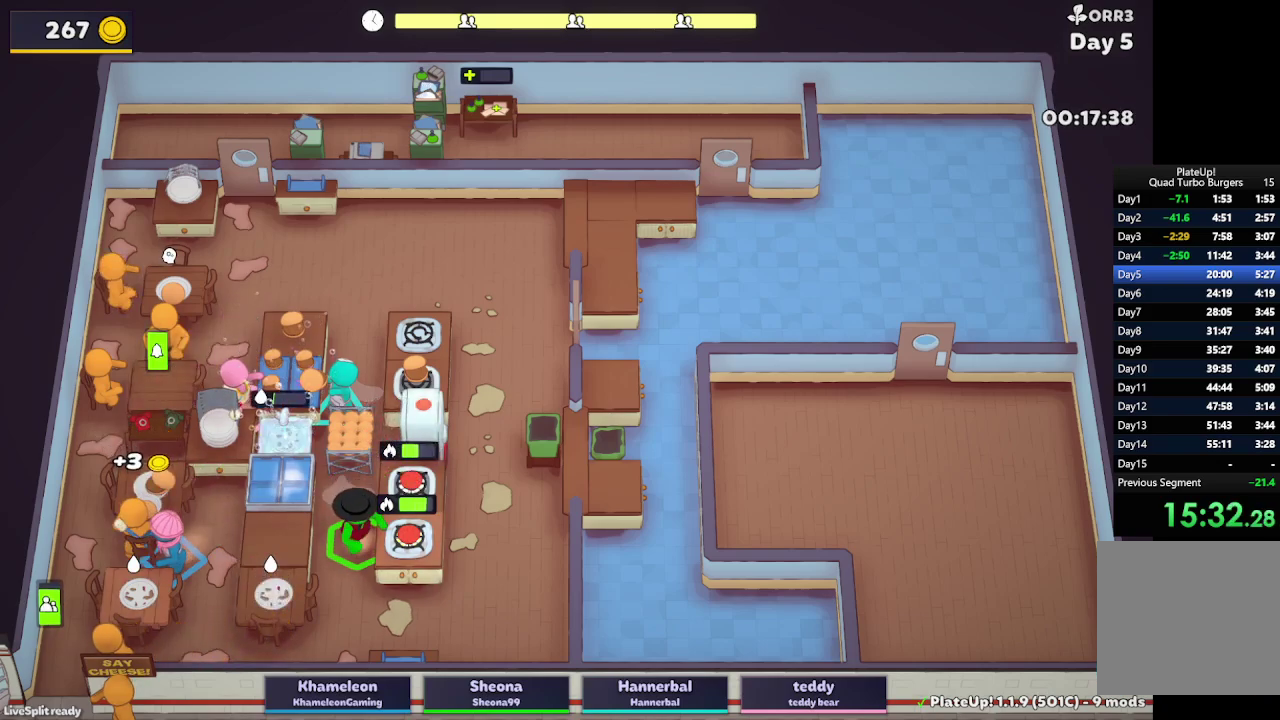
{"buttons": ["L2"], "left_stick": "up-right", "right_stick": "center", "button_events": [[183, "R1", "down"], [217, "A", "down"], [367, "A", "up"], [383, "R1", "up"]]}
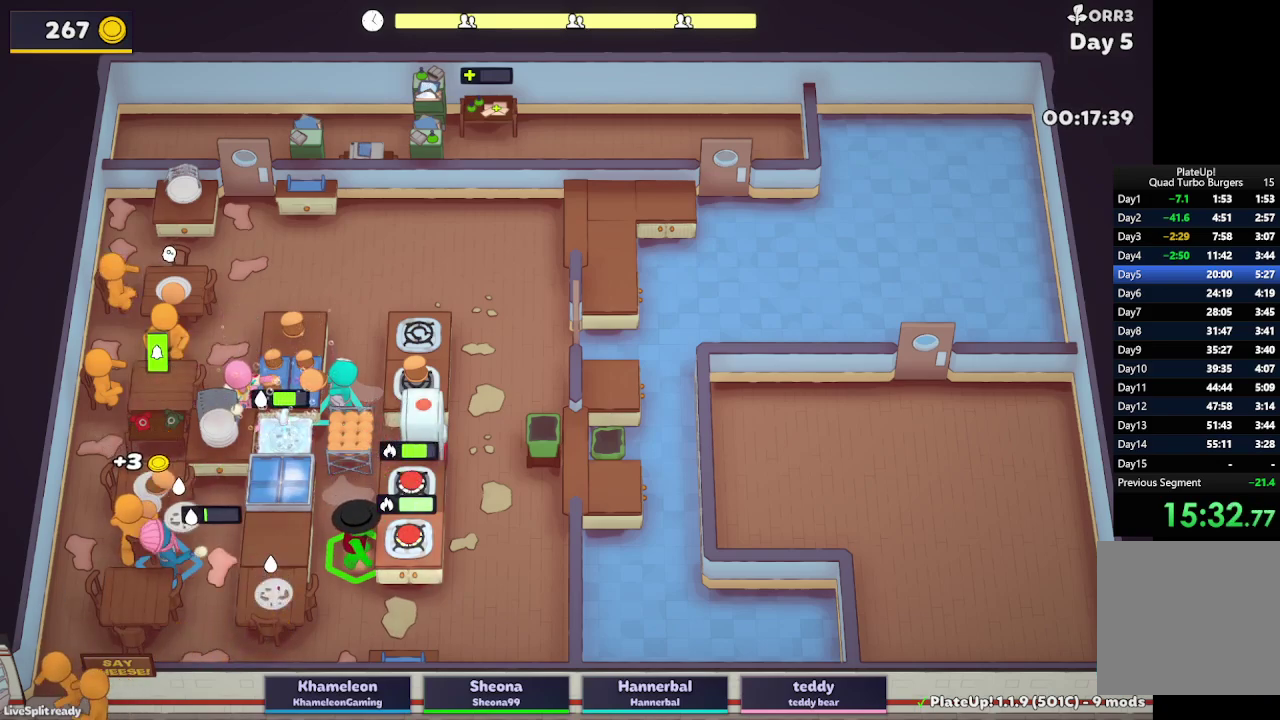
{"buttons": ["L2"], "left_stick": "up-right", "right_stick": "center", "button_events": []}
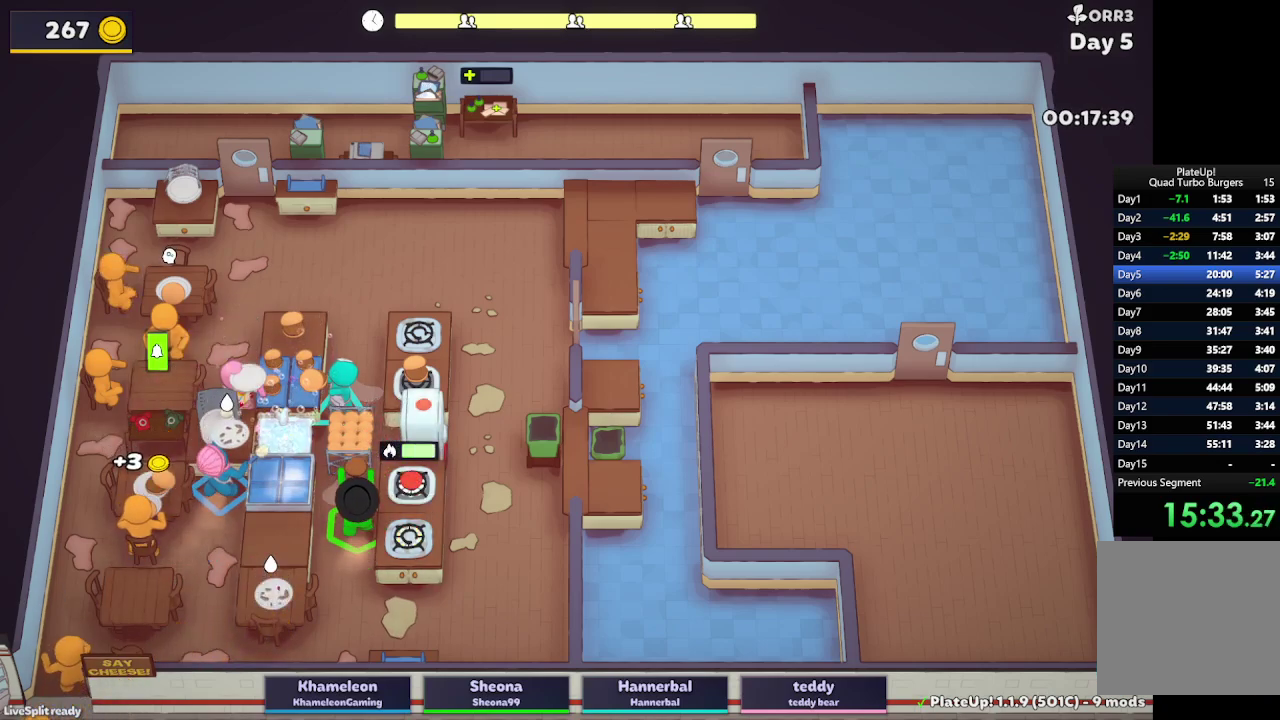
{"buttons": ["L2"], "left_stick": "up-right", "right_stick": "center", "button_events": []}
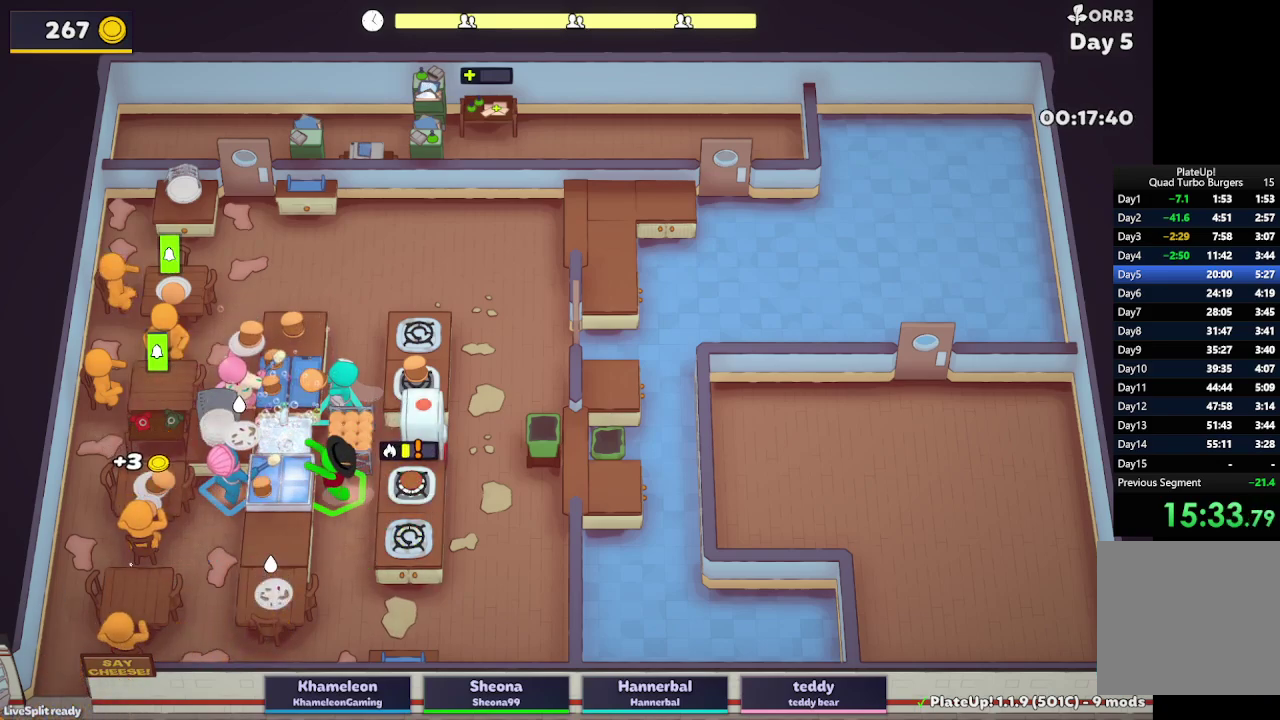
{"buttons": ["L2", "R1"], "left_stick": "up-right", "right_stick": "center", "button_events": [[67, "R1", "down"], [117, "A", "down"], [217, "A", "up"]]}
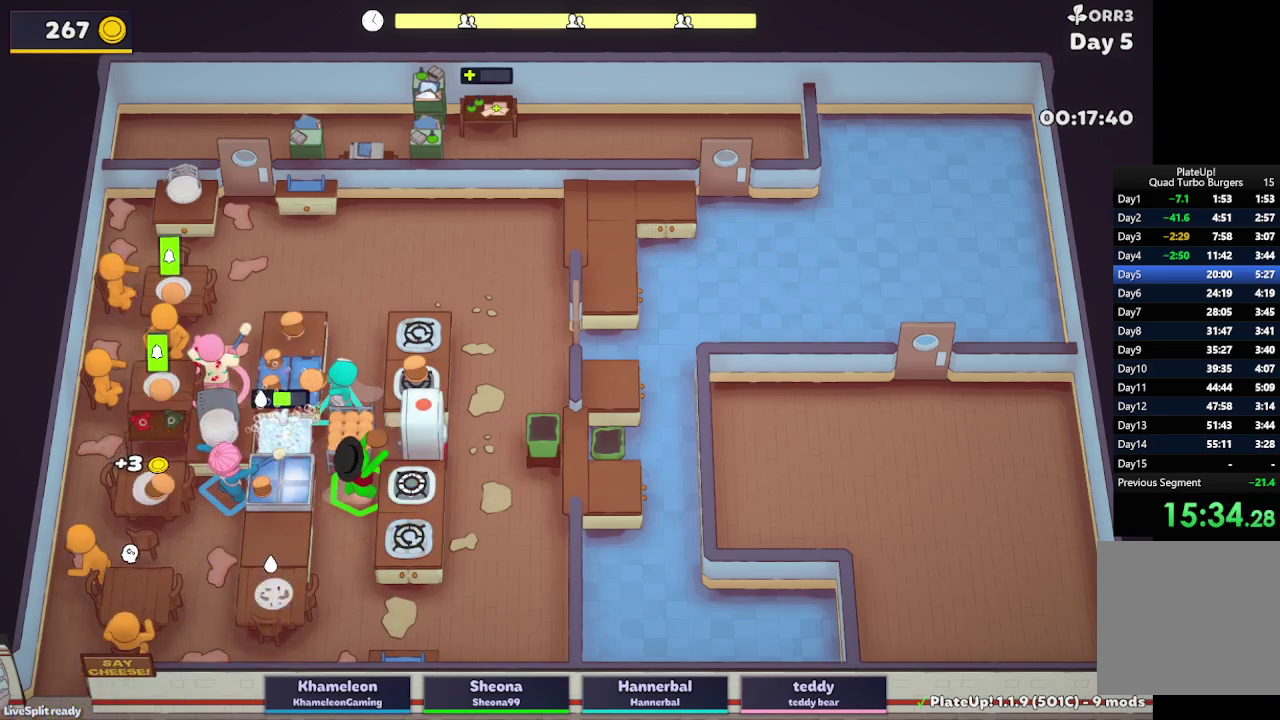
{"buttons": ["L2", "R1"], "left_stick": "up-right", "right_stick": "center", "button_events": []}
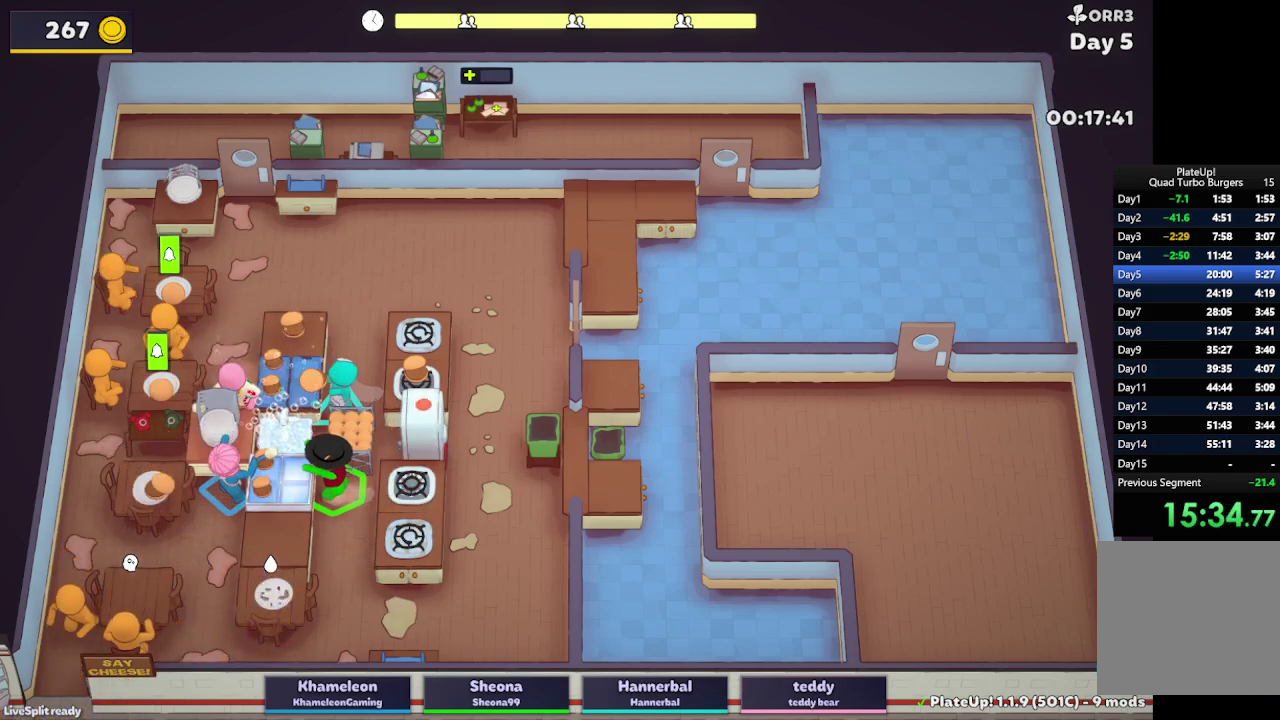
{"buttons": ["A", "L2"], "left_stick": "up", "right_stick": "center", "button_events": [[183, "A", "down"], [350, "A", "up"], [350, "R1", "up"], [450, "A", "down"]]}
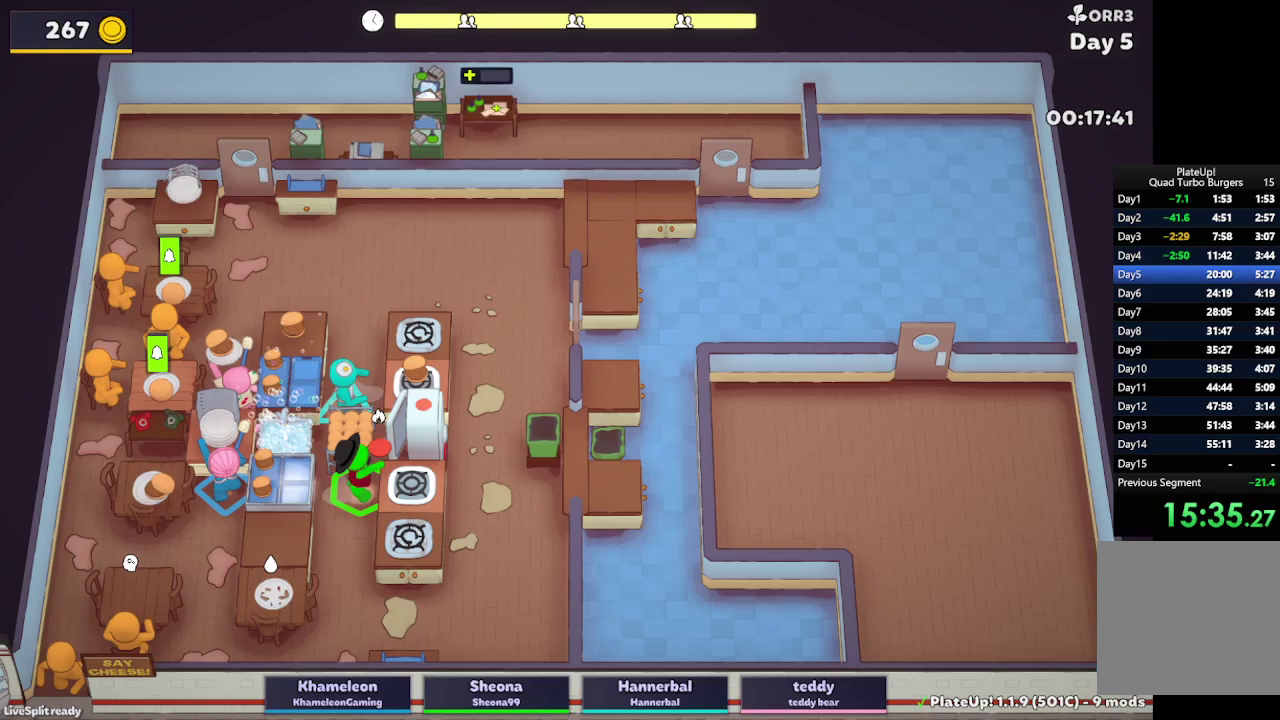
{"buttons": ["L2"], "left_stick": "left", "right_stick": "center", "button_events": [[67, "A", "up"]]}
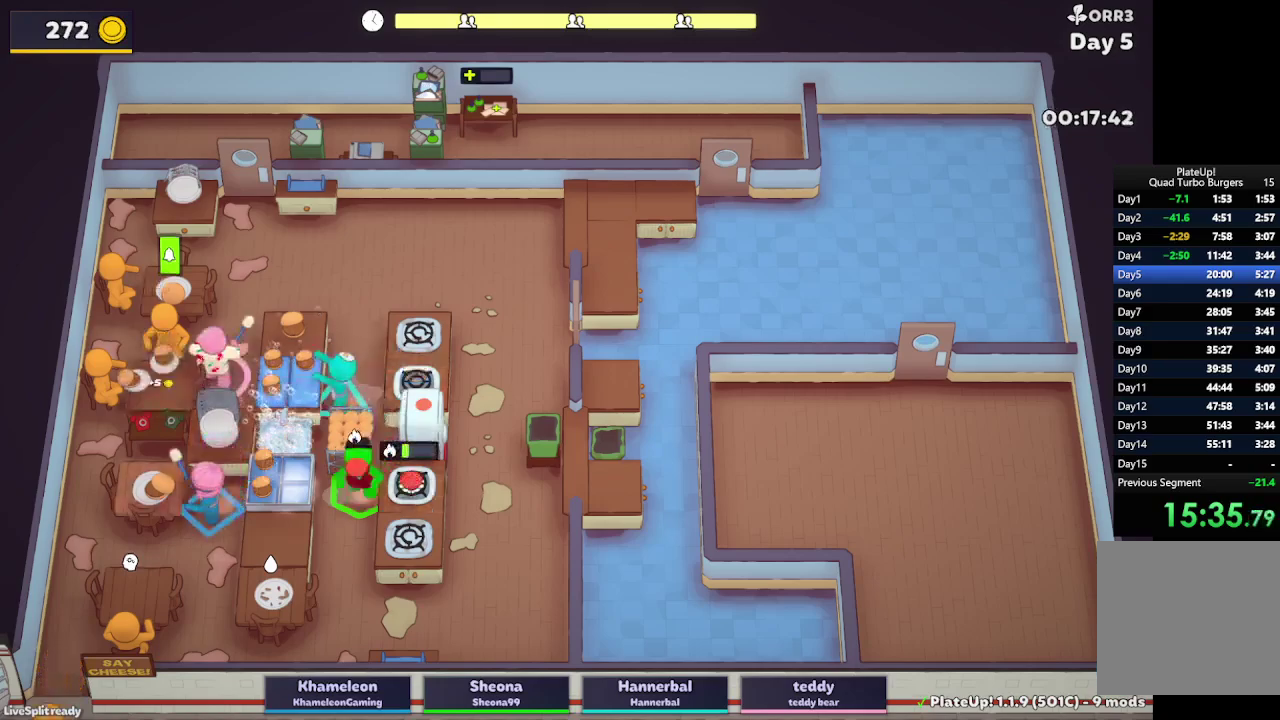
{"buttons": [], "left_stick": "down-left", "right_stick": "center", "button_events": [[33, "A", "down"], [150, "A", "up"], [300, "L2", "up"]]}
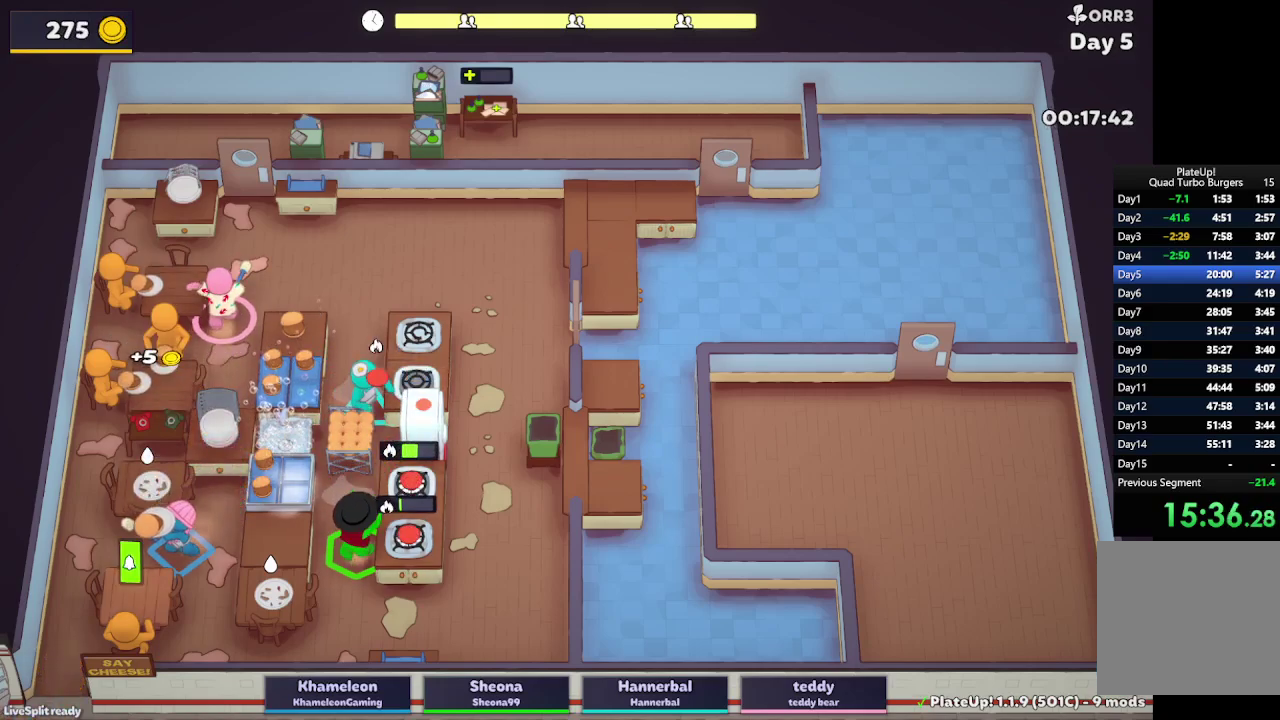
{"buttons": ["R1"], "left_stick": "down", "right_stick": "center", "button_events": [[117, "R1", "down"], [150, "A", "down"], [317, "A", "up"]]}
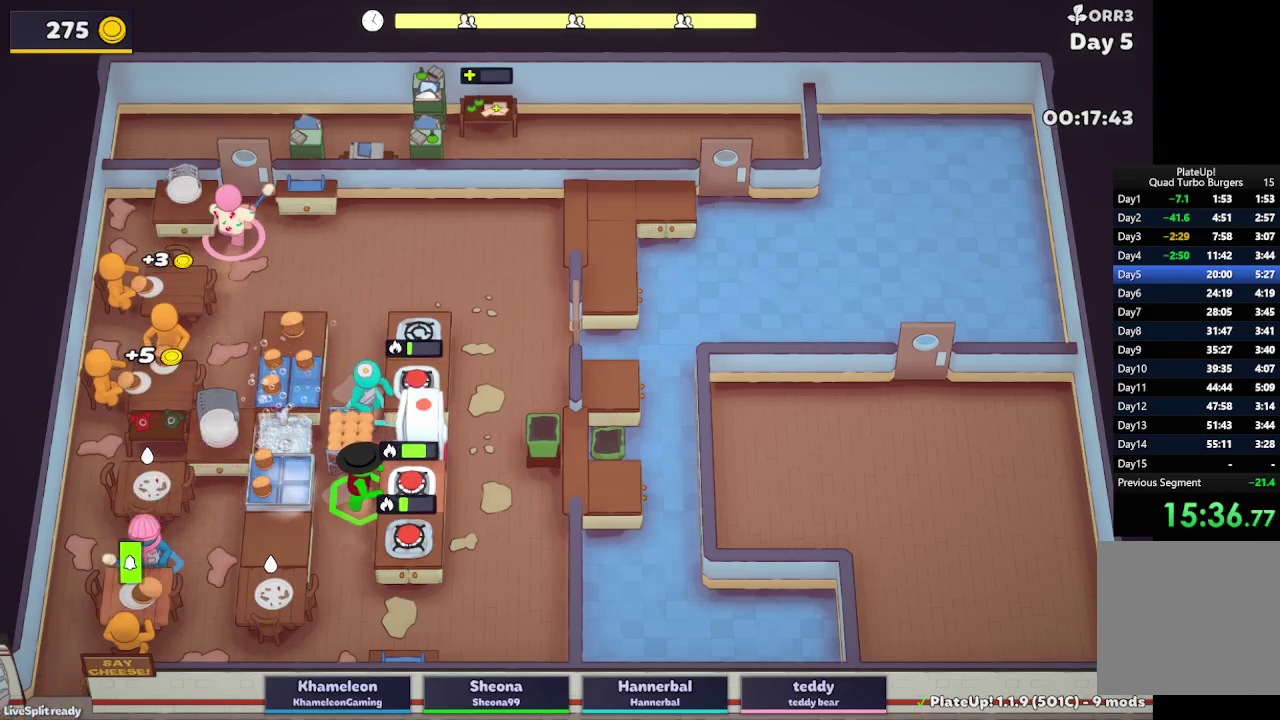
{"buttons": ["L2", "R1"], "left_stick": "down", "right_stick": "center", "button_events": [[183, "L2", "down"]]}